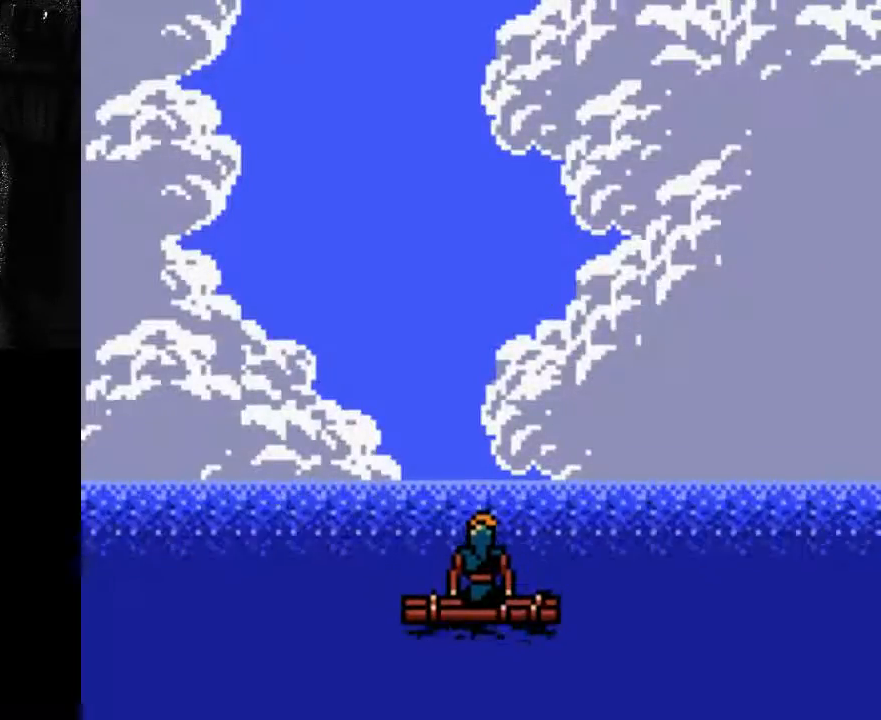
Gameplay with a controller (Xbox layout); each line is a JSON object with the inputs held at the frame after it (dt_ms = milliseconds from this image to that frame). "events" lists button and stick changes between this image and that frame as [ms after this image, input, new state], when the widget could be followed in between. Not read: L3 R3.
{"dt_ms": 1000, "buttons": [], "left_stick": "center", "right_stick": "center"}
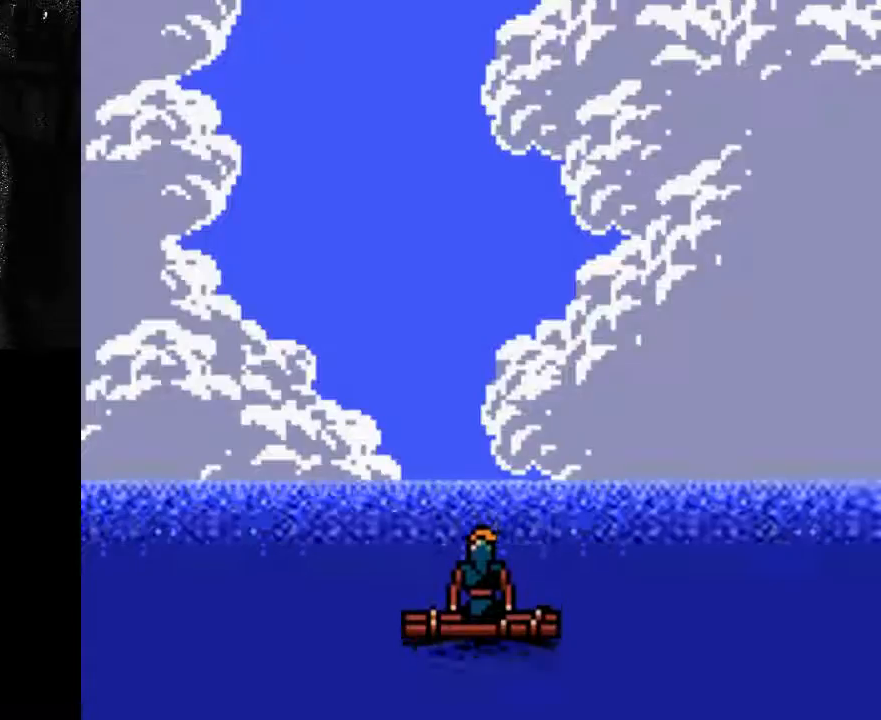
{"dt_ms": 500, "buttons": ["A"], "left_stick": "center", "right_stick": "center", "events": [[467, "A", "down"]]}
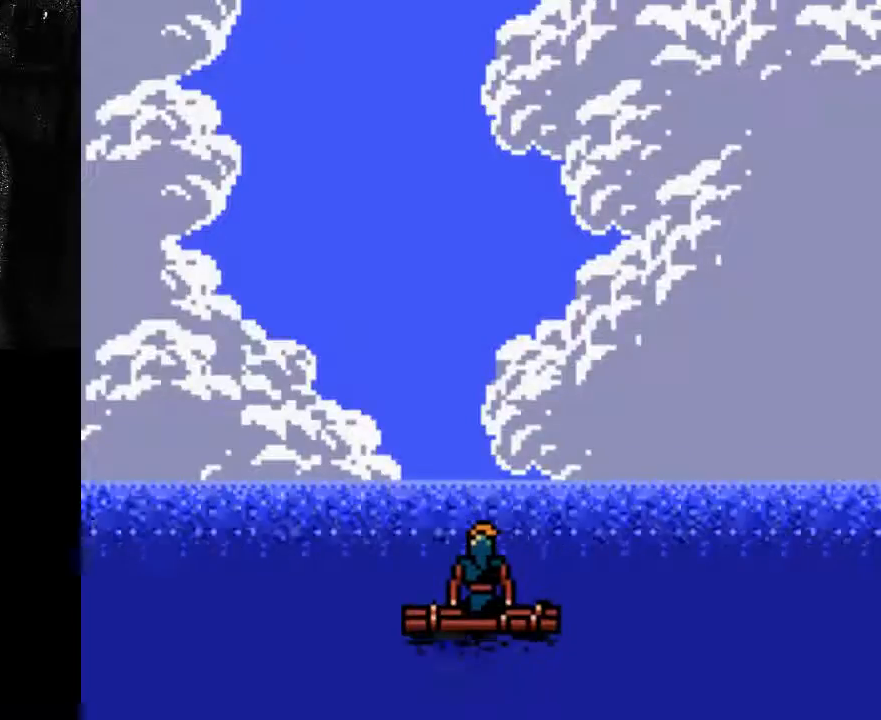
{"dt_ms": 500, "buttons": ["A", "DPAD_RIGHT"], "left_stick": "center", "right_stick": "center", "events": [[33, "A", "up"], [200, "A", "down"], [300, "DPAD_RIGHT", "down"]]}
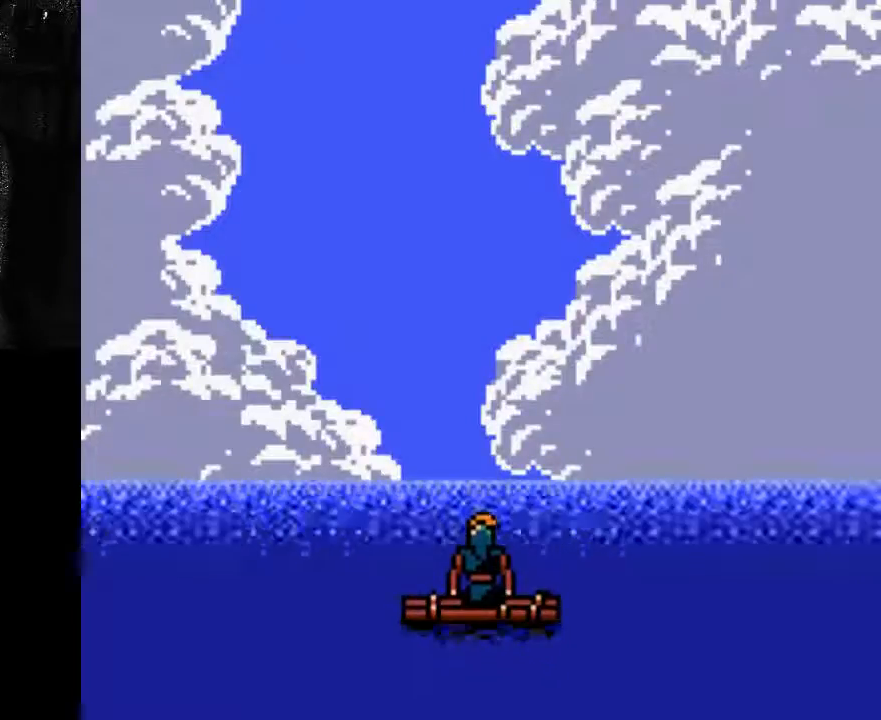
{"dt_ms": 500, "buttons": ["DPAD_RIGHT"], "left_stick": "center", "right_stick": "center"}
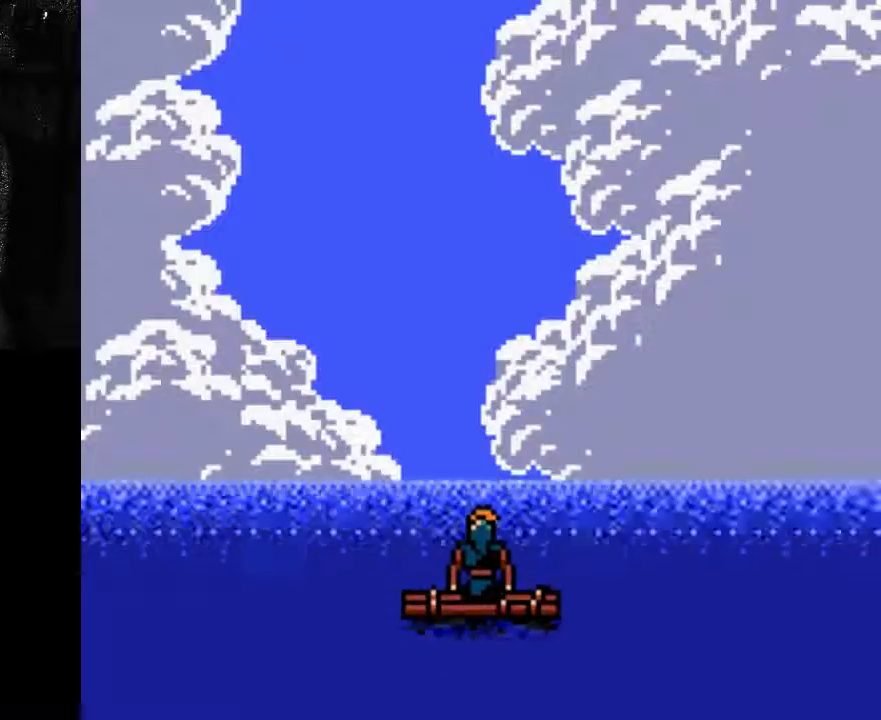
{"dt_ms": 500, "buttons": ["A"], "left_stick": "center", "right_stick": "center", "events": [[100, "A", "down"], [100, "DPAD_RIGHT", "up"]]}
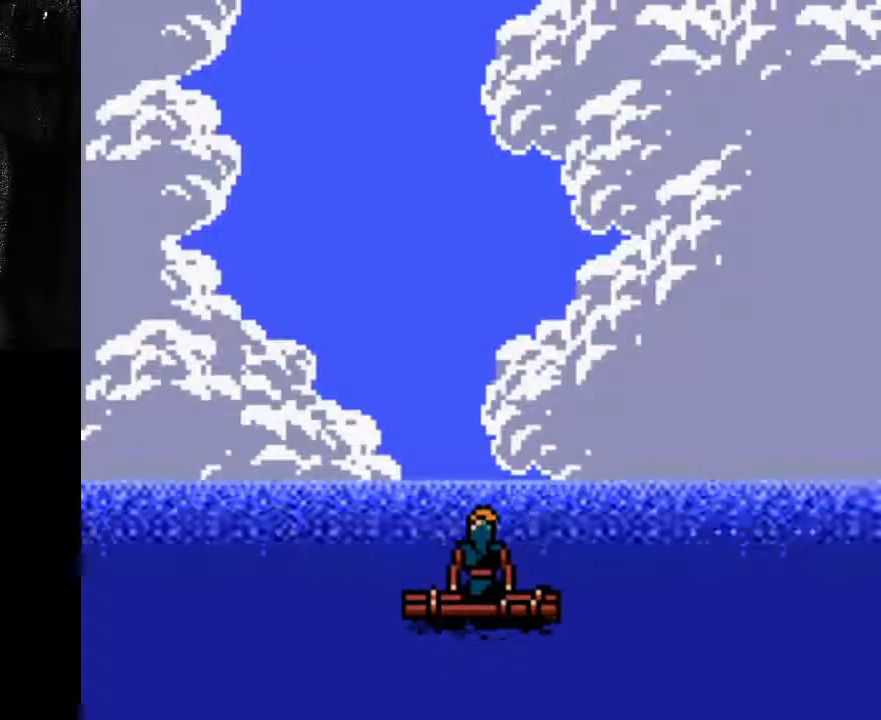
{"dt_ms": 500, "buttons": ["A"], "left_stick": "center", "right_stick": "center"}
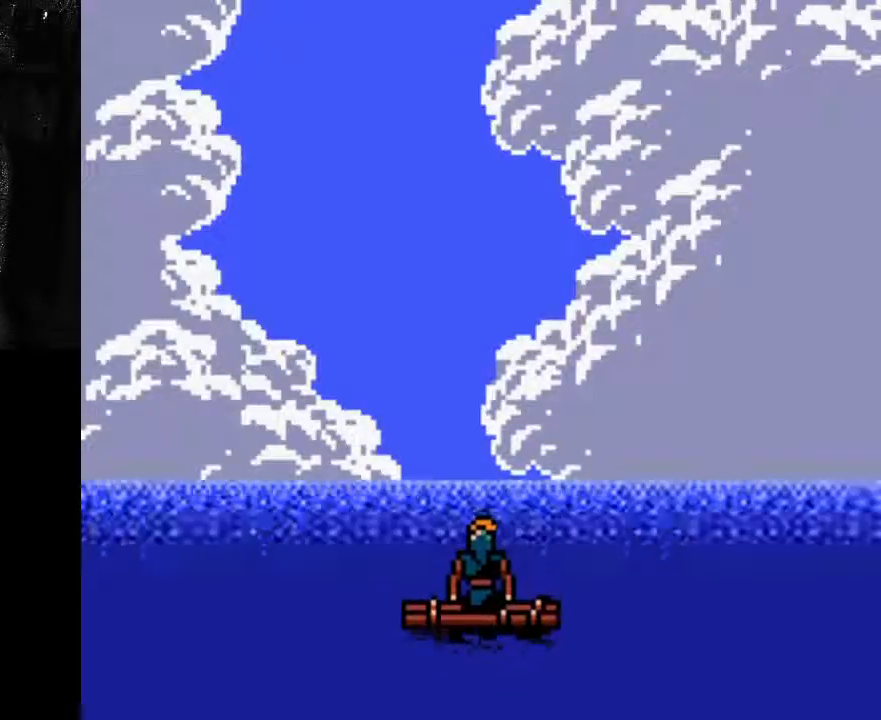
{"dt_ms": 500, "buttons": ["A"], "left_stick": "center", "right_stick": "center", "events": [[333, "X", "down"], [433, "X", "up"]]}
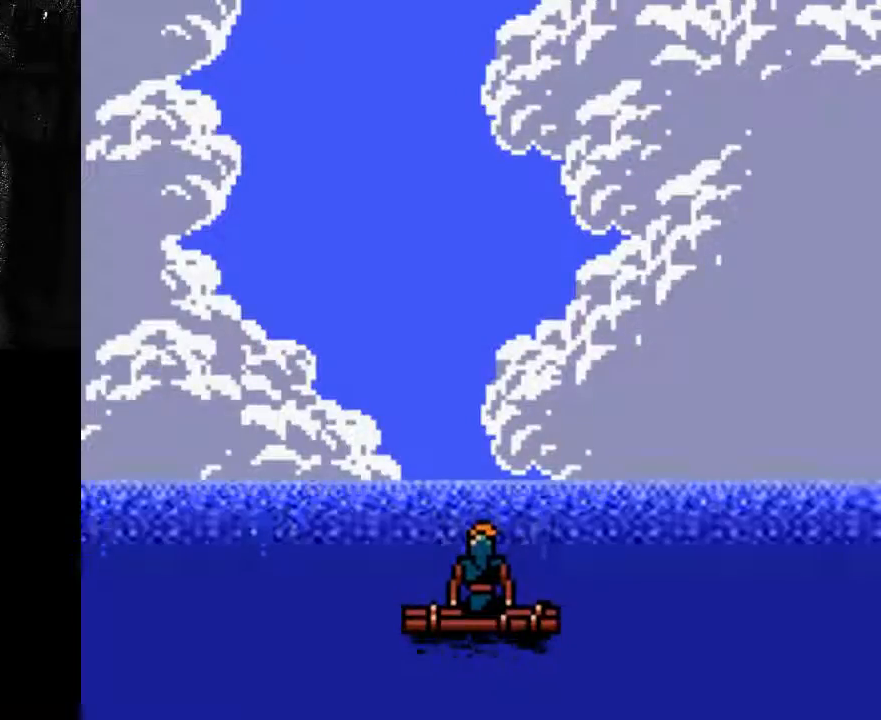
{"dt_ms": 500, "buttons": ["A", "DPAD_RIGHT"], "left_stick": "center", "right_stick": "center", "events": [[33, "X", "down"], [233, "DPAD_RIGHT", "down"], [233, "X", "up"], [300, "DPAD_RIGHT", "up"], [367, "X", "down"], [467, "DPAD_RIGHT", "down"], [467, "X", "up"]]}
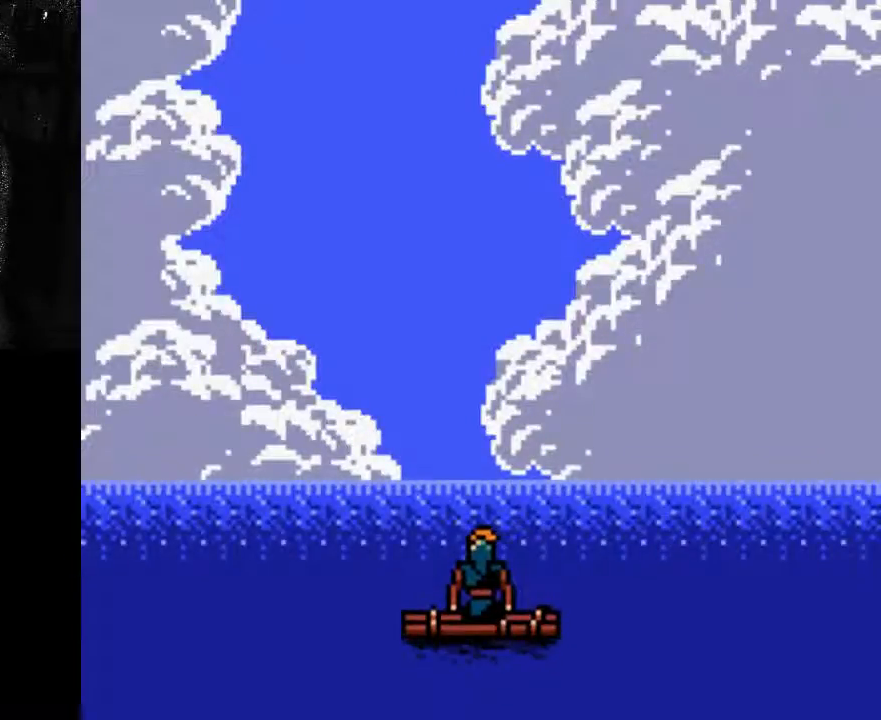
{"dt_ms": 500, "buttons": ["A"], "left_stick": "center", "right_stick": "center", "events": [[33, "DPAD_RIGHT", "up"], [100, "A", "up"], [100, "X", "down"], [167, "A", "down"], [233, "DPAD_RIGHT", "down"], [233, "X", "up"], [300, "DPAD_RIGHT", "up"], [333, "X", "down"], [467, "X", "up"]]}
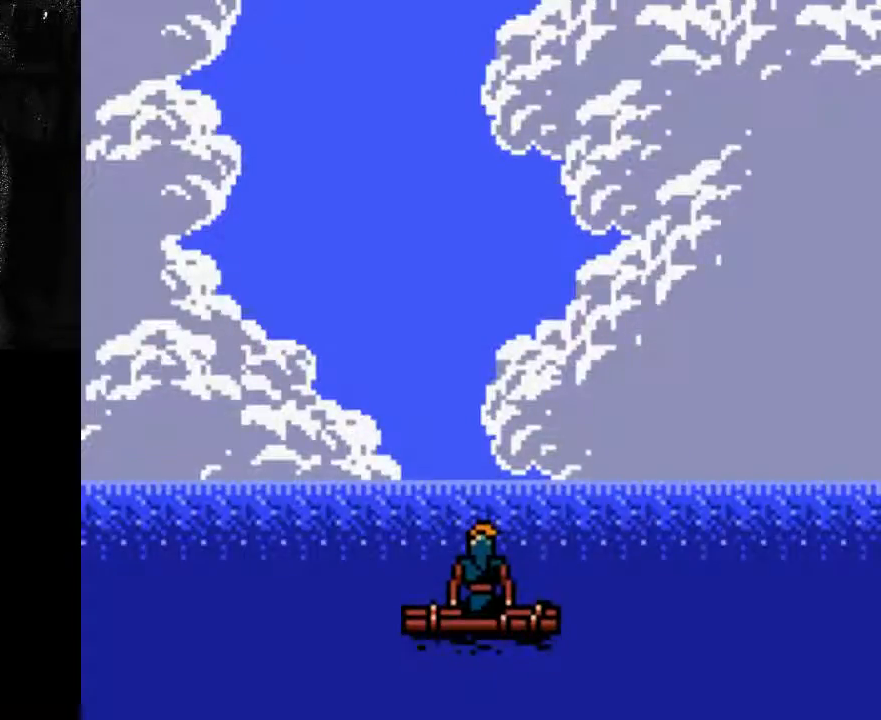
{"dt_ms": 500, "buttons": ["A"], "left_stick": "down-right", "right_stick": "center", "events": [[33, "DPAD_RIGHT", "down"], [300, "DPAD_RIGHT", "up"], [333, "right_stick", "up-left"], [467, "left_stick", "down-right"], [467, "right_stick", "center"]]}